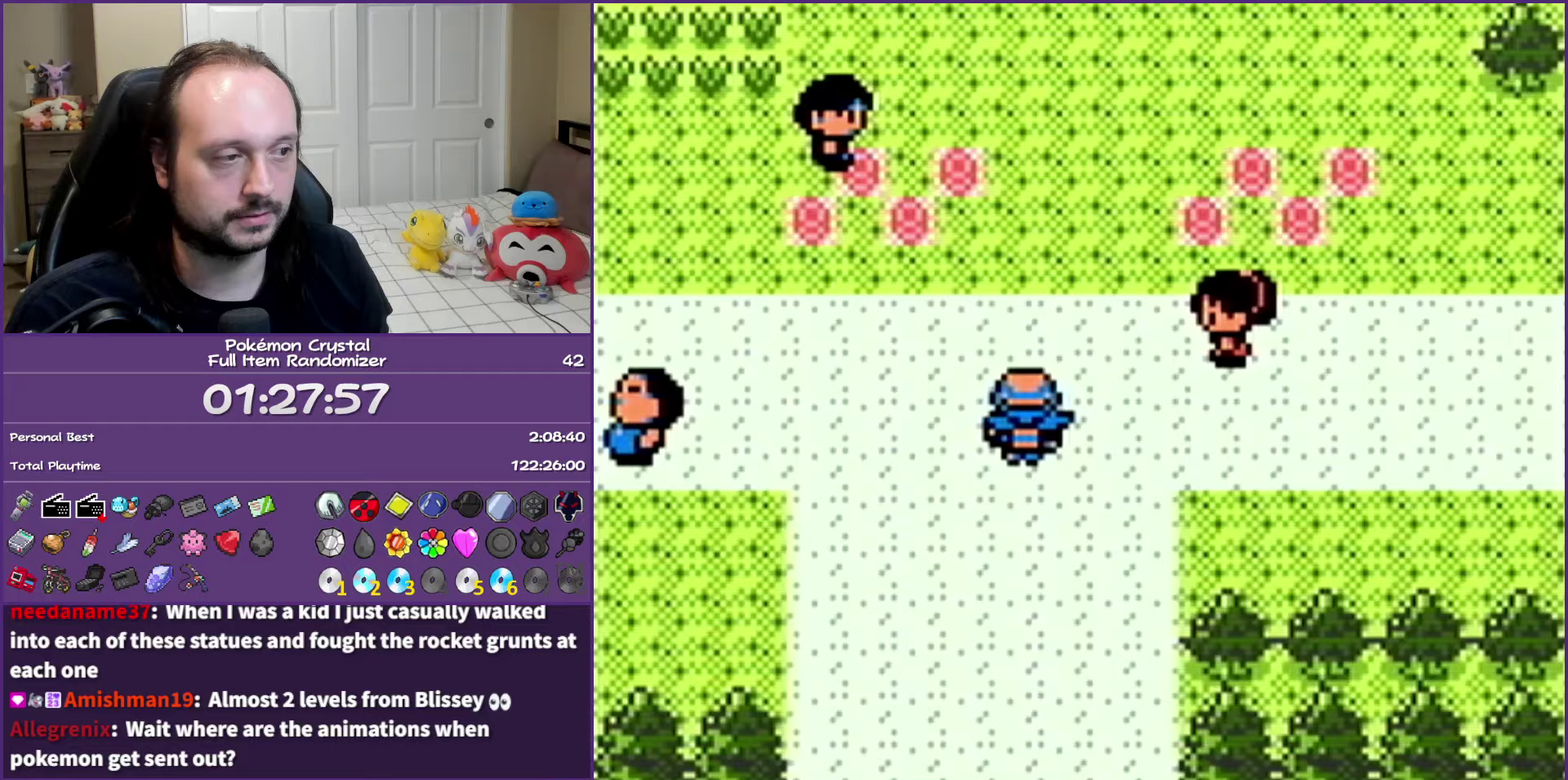
Gameplay with a controller (Nintendo layout); each line is a JSON object with the inputs held at the frame after it. "events" lists button and stick changes between this image and that frame as [ms after this image, input, new state], when the widget could be followed in between. Not read: L3 R3.
{"buttons": ["DPAD_RIGHT"], "events": []}
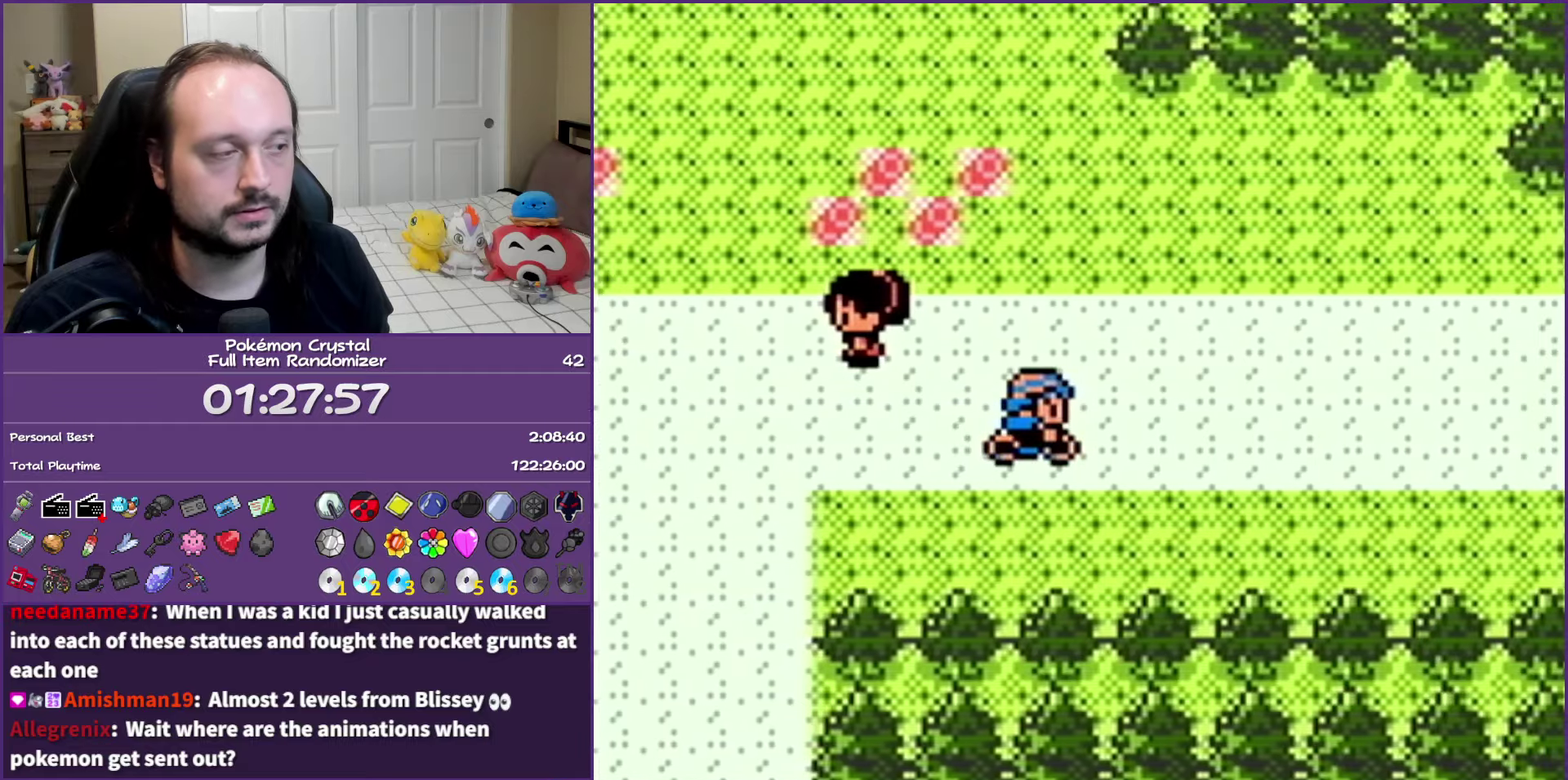
{"buttons": ["DPAD_RIGHT"], "events": []}
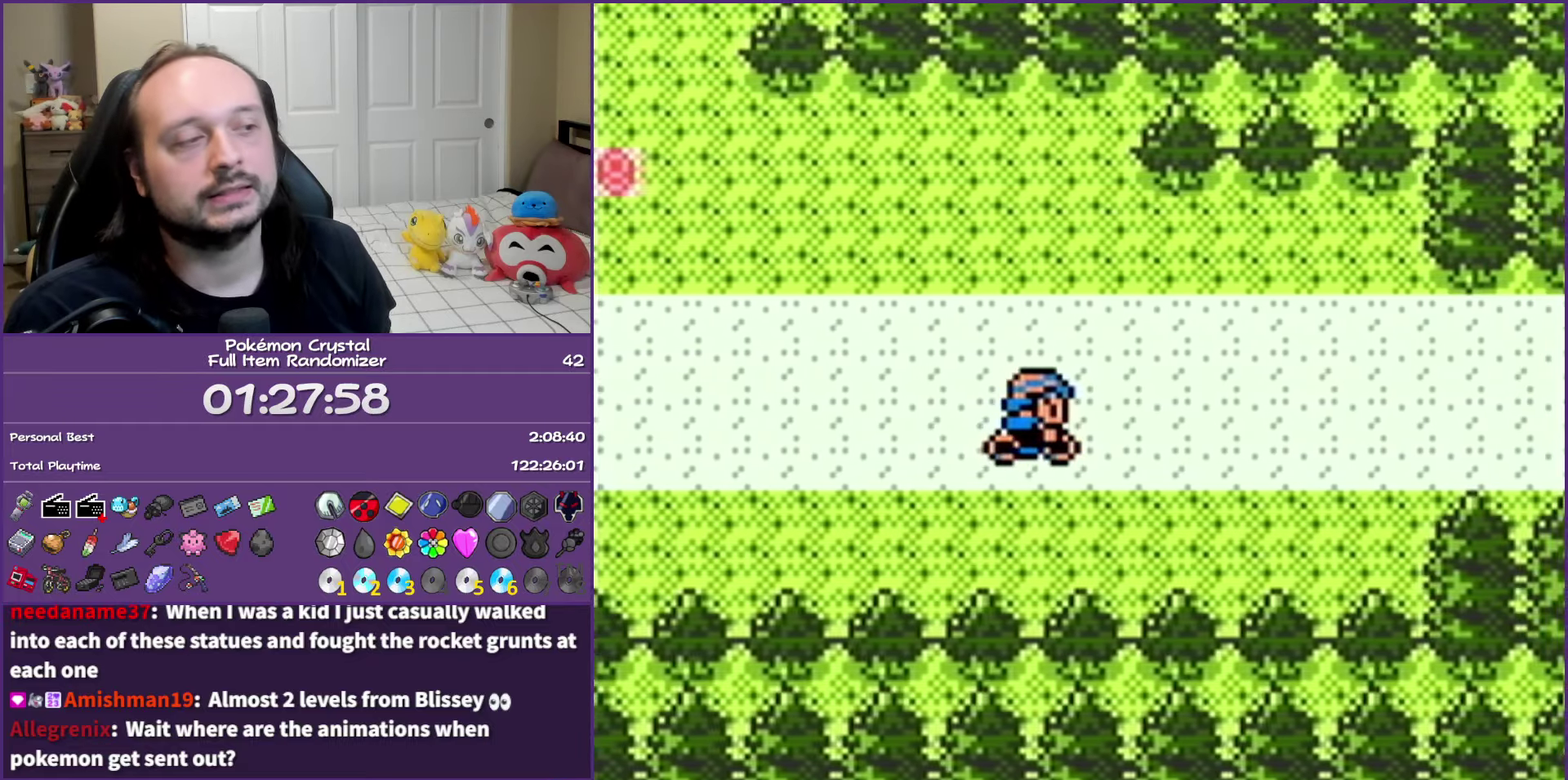
{"buttons": ["DPAD_RIGHT"], "events": []}
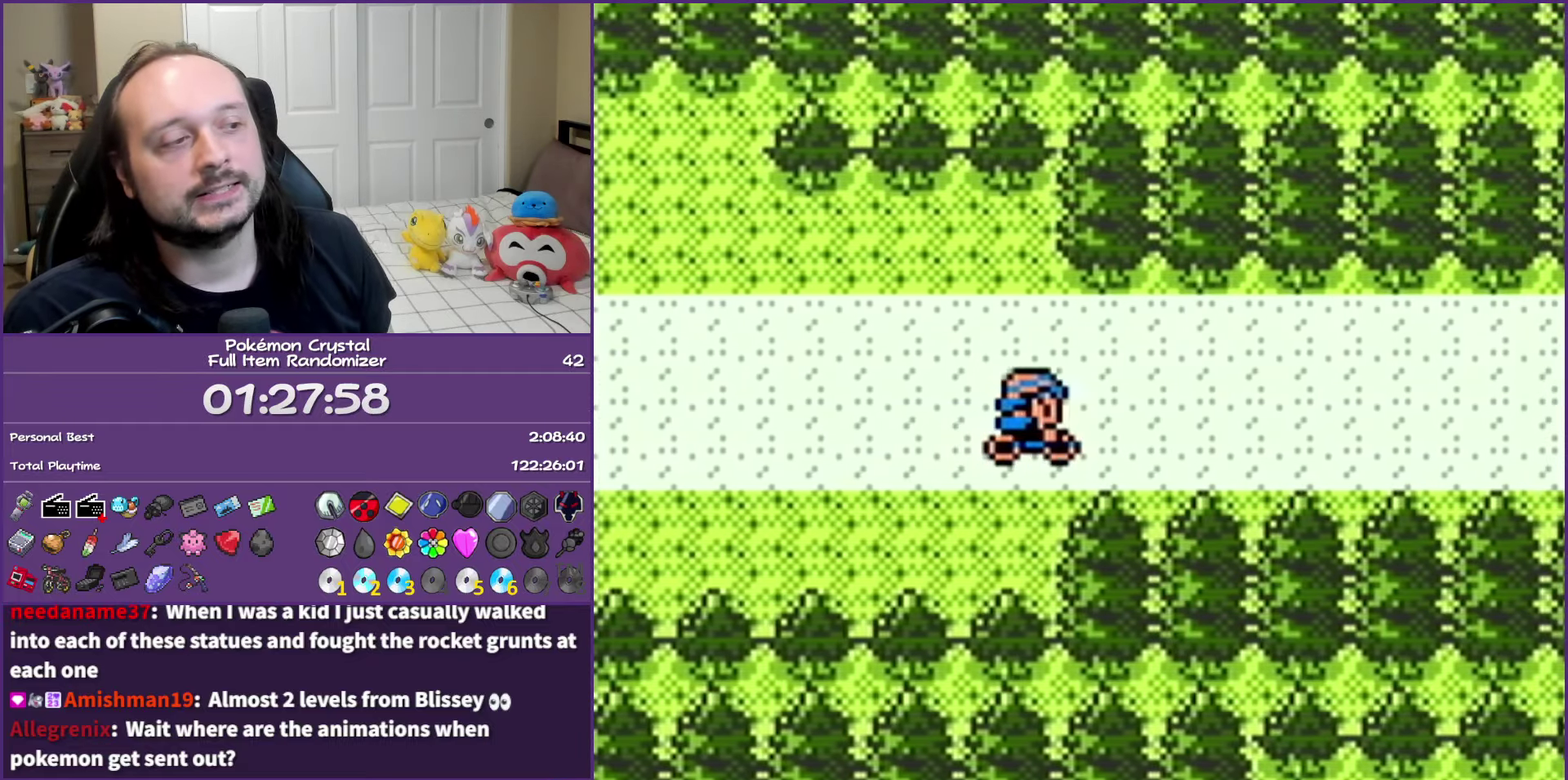
{"buttons": ["DPAD_RIGHT"], "events": []}
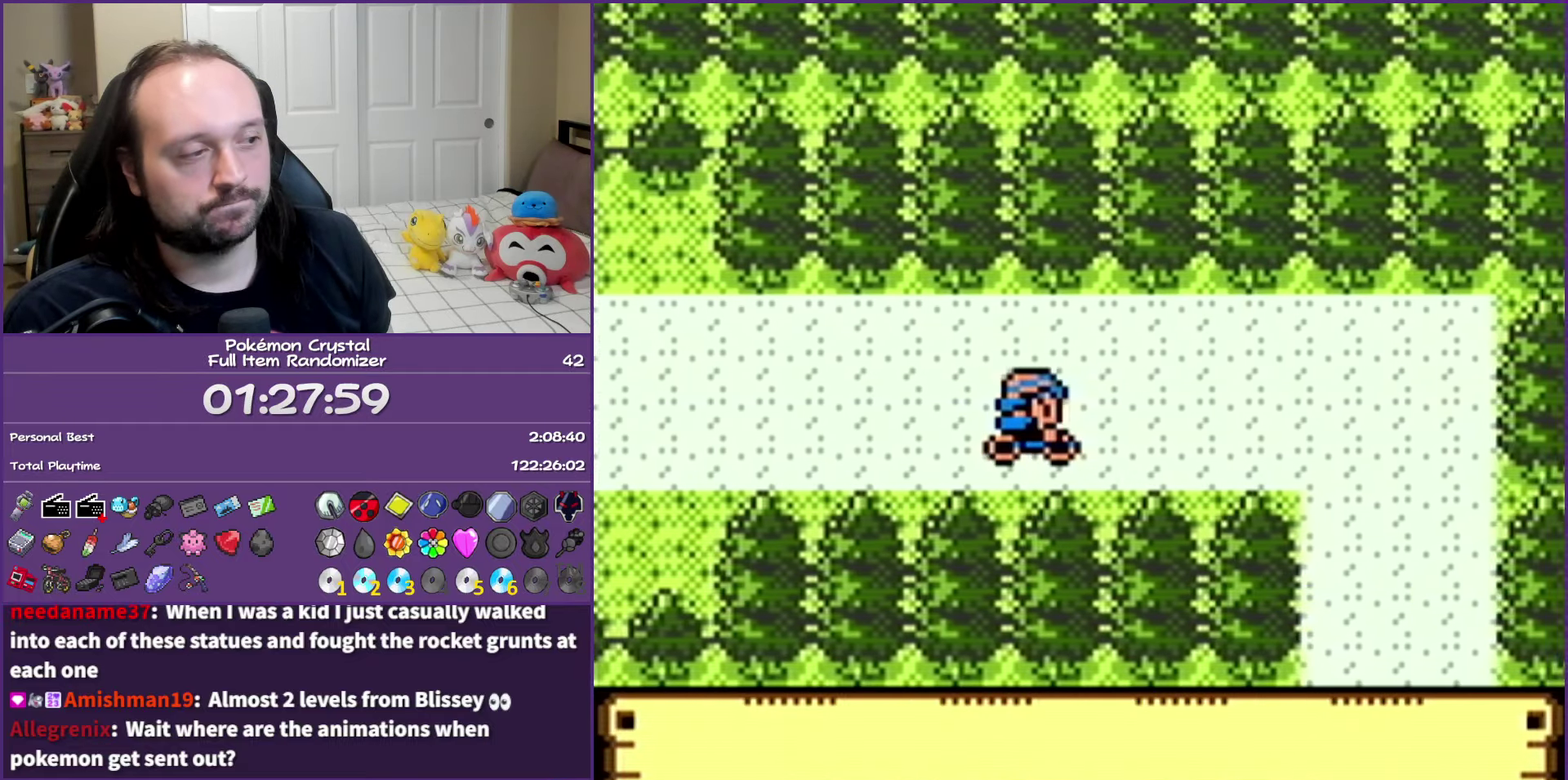
{"buttons": ["DPAD_DOWN", "DPAD_RIGHT"], "events": [[500, "DPAD_DOWN", "down"]]}
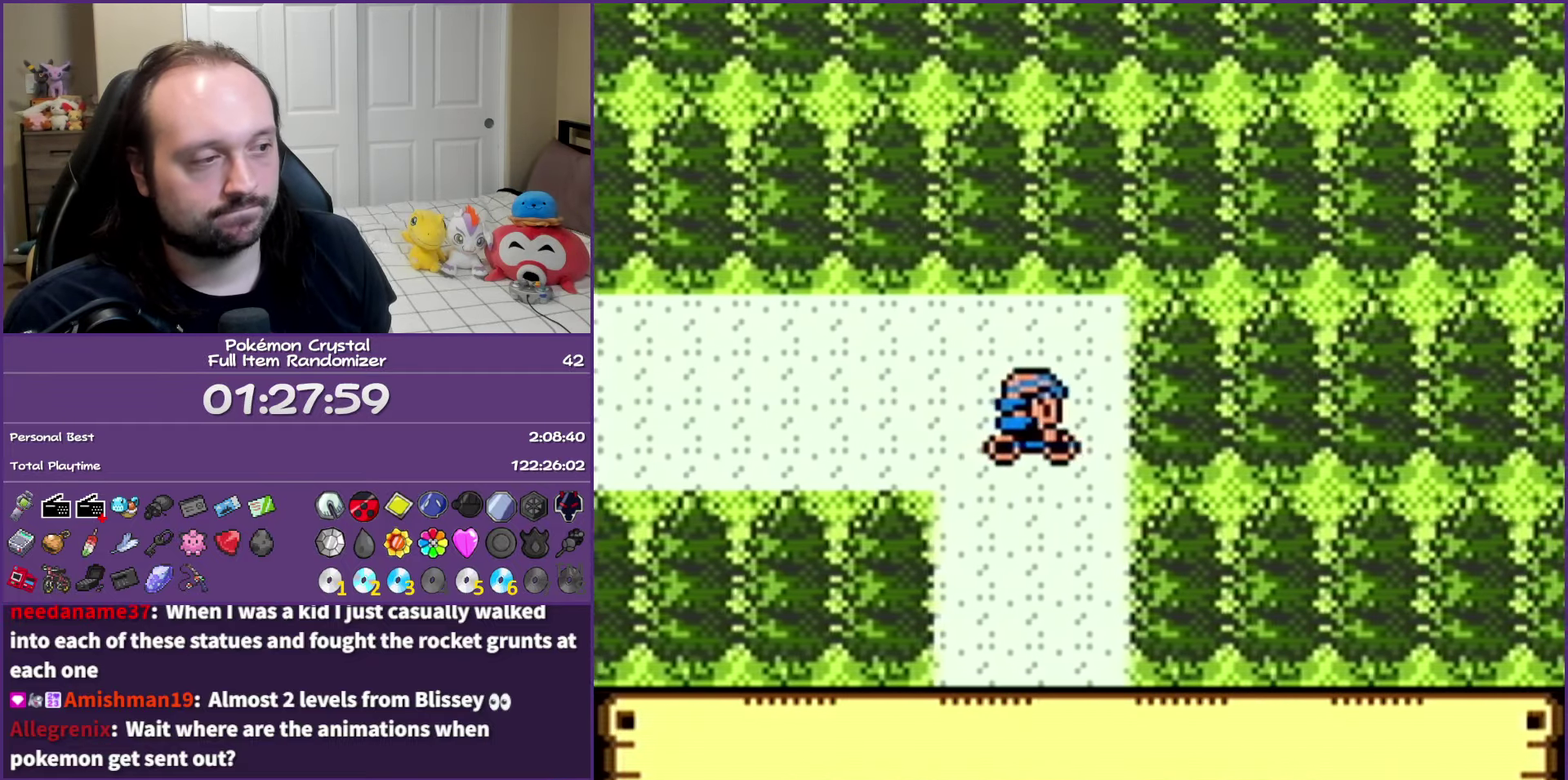
{"buttons": ["DPAD_DOWN"], "events": [[50, "DPAD_RIGHT", "up"]]}
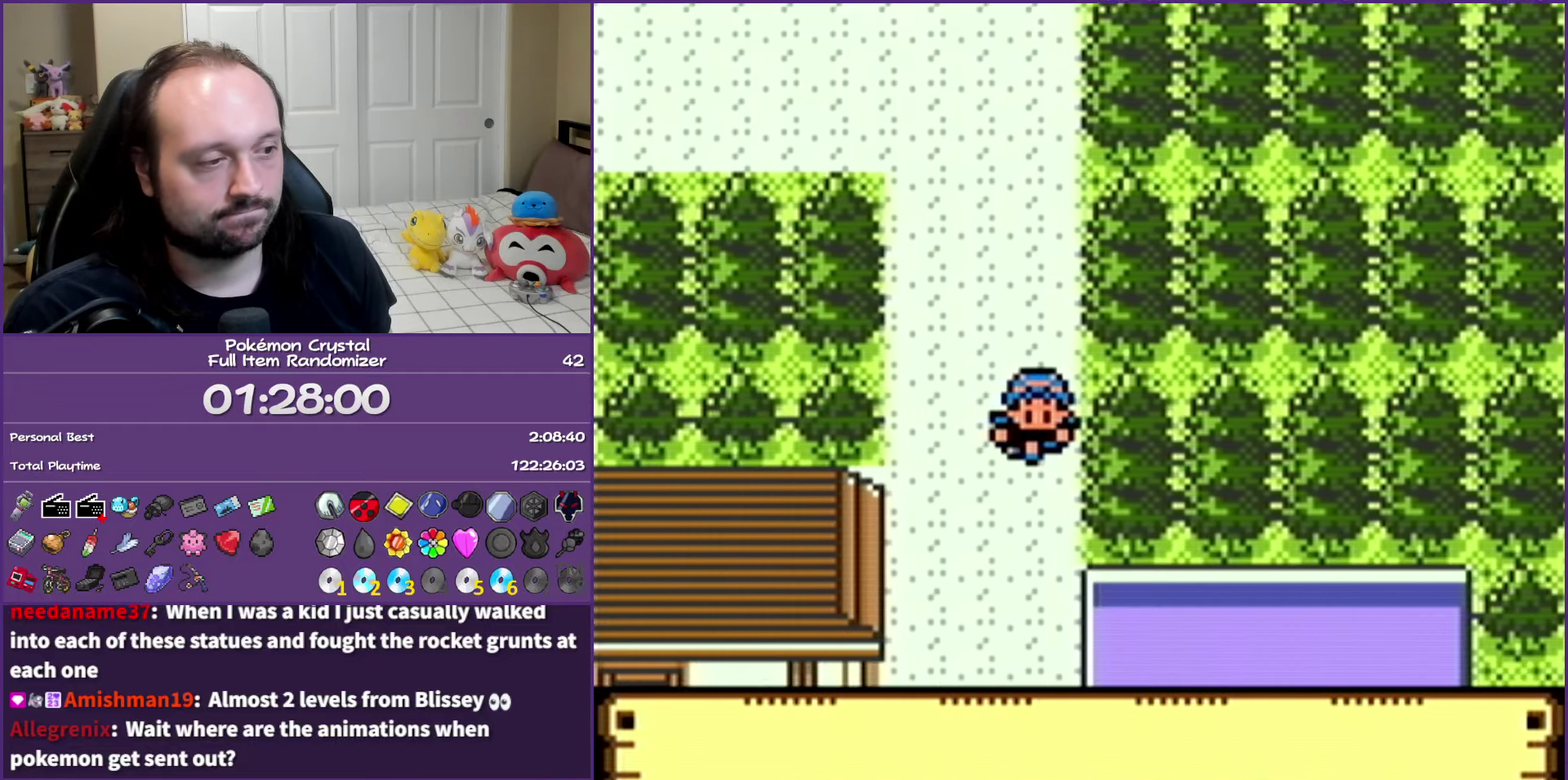
{"buttons": ["DPAD_DOWN"], "events": []}
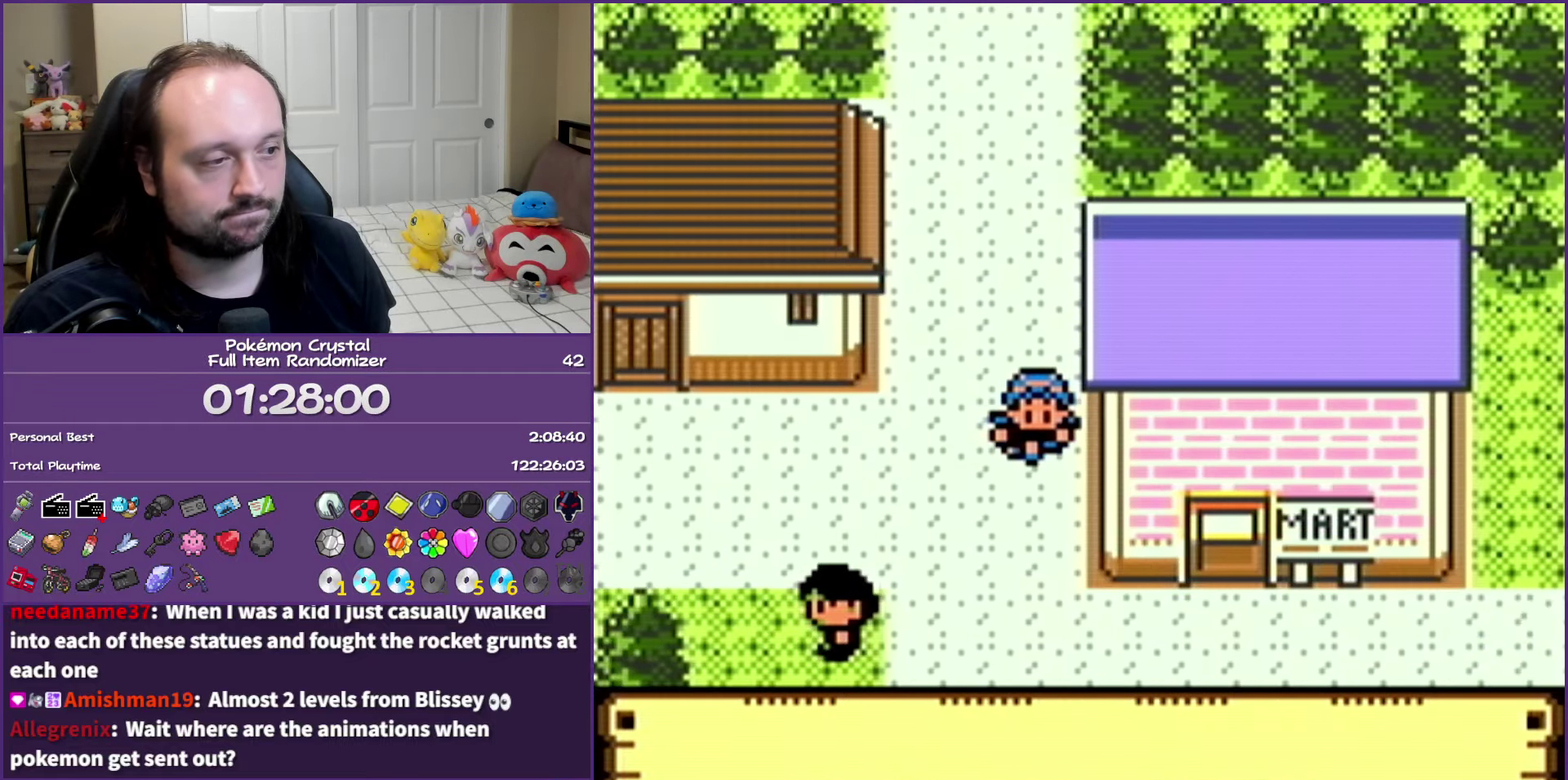
{"buttons": ["DPAD_RIGHT"], "events": [[167, "DPAD_RIGHT", "down"], [250, "DPAD_DOWN", "up"]]}
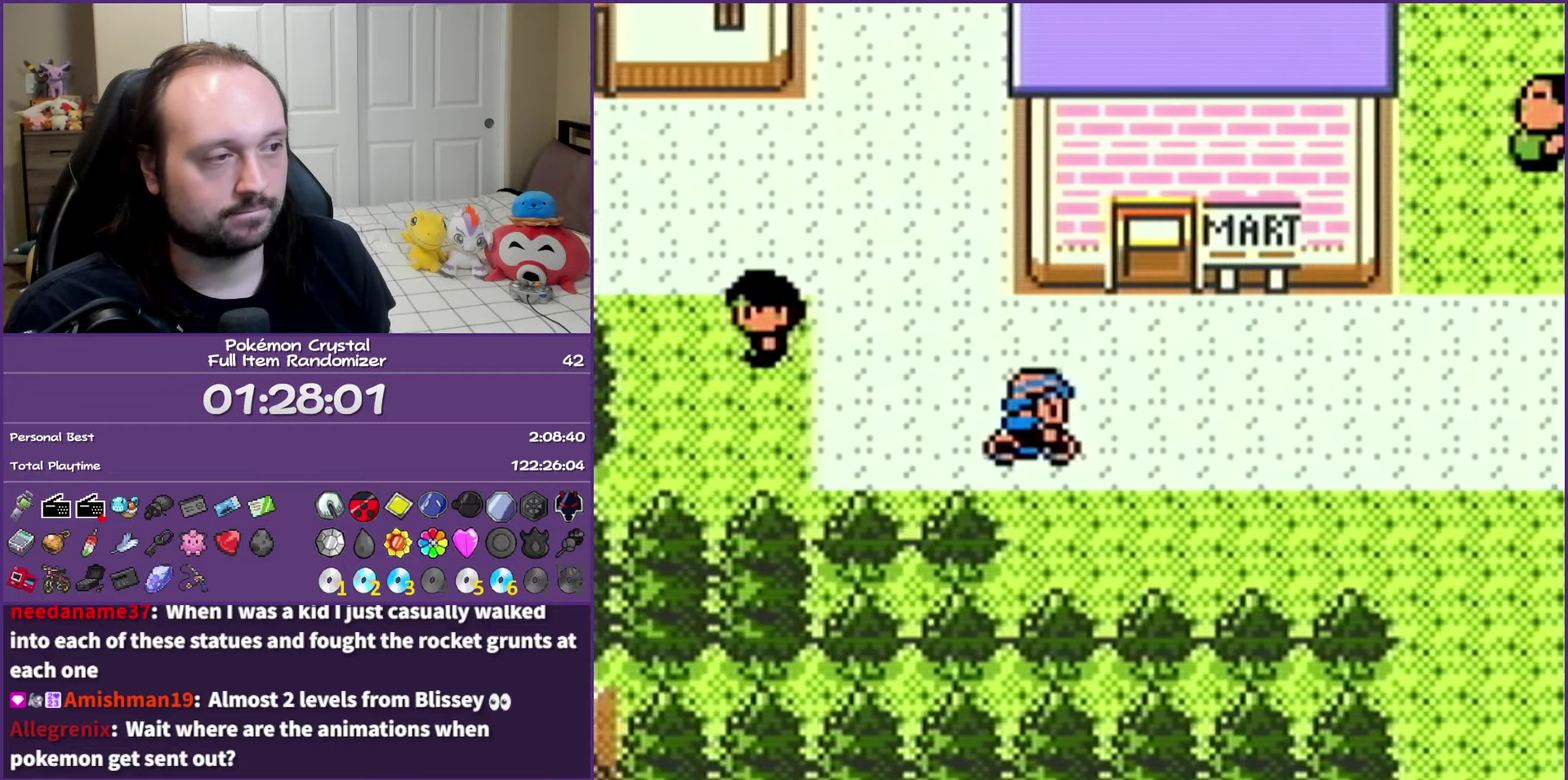
{"buttons": ["DPAD_RIGHT"], "events": []}
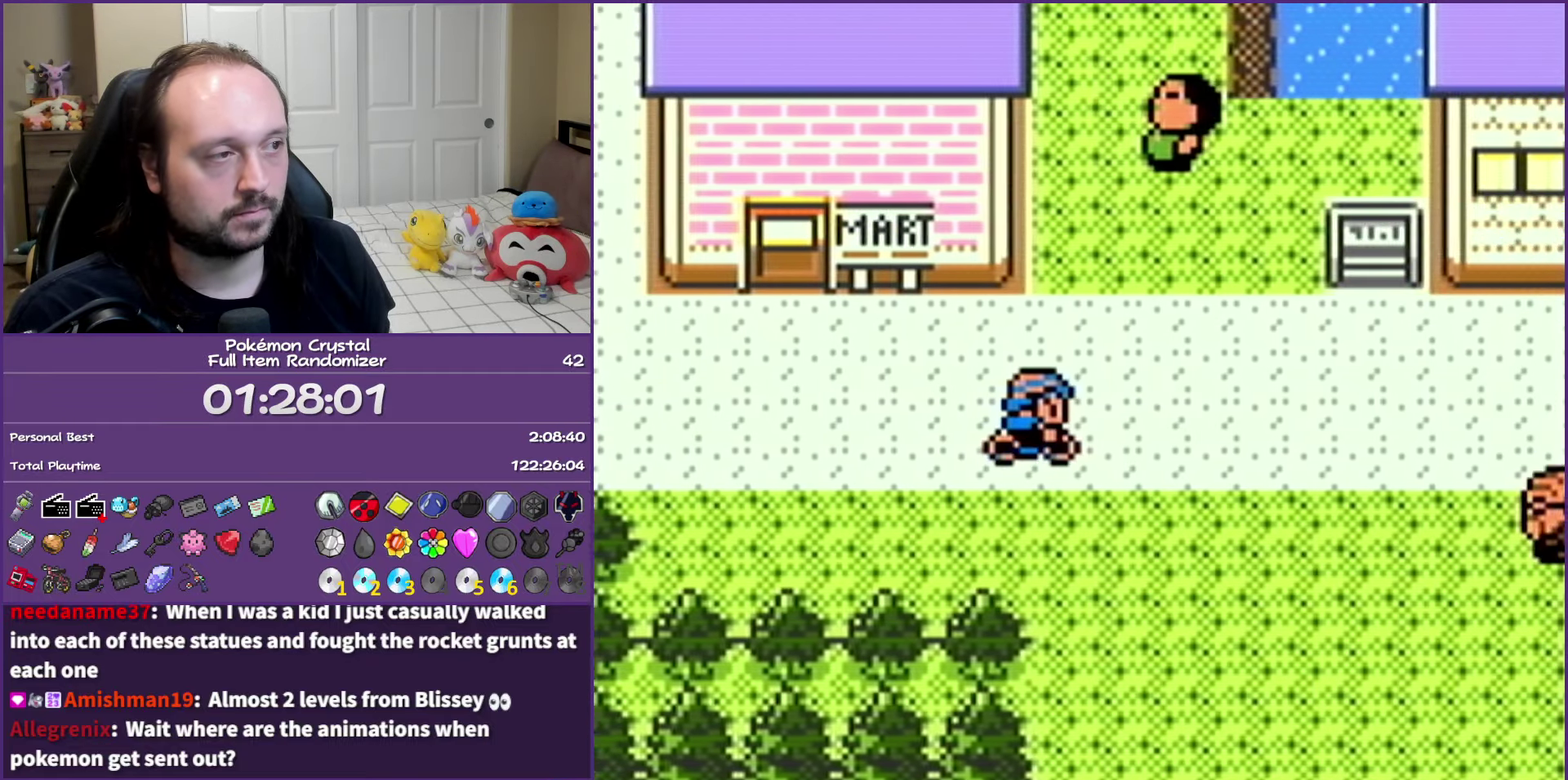
{"buttons": ["DPAD_LEFT"], "events": [[267, "DPAD_DOWN", "down"], [300, "DPAD_RIGHT", "up"], [400, "DPAD_LEFT", "down"], [467, "DPAD_DOWN", "up"]]}
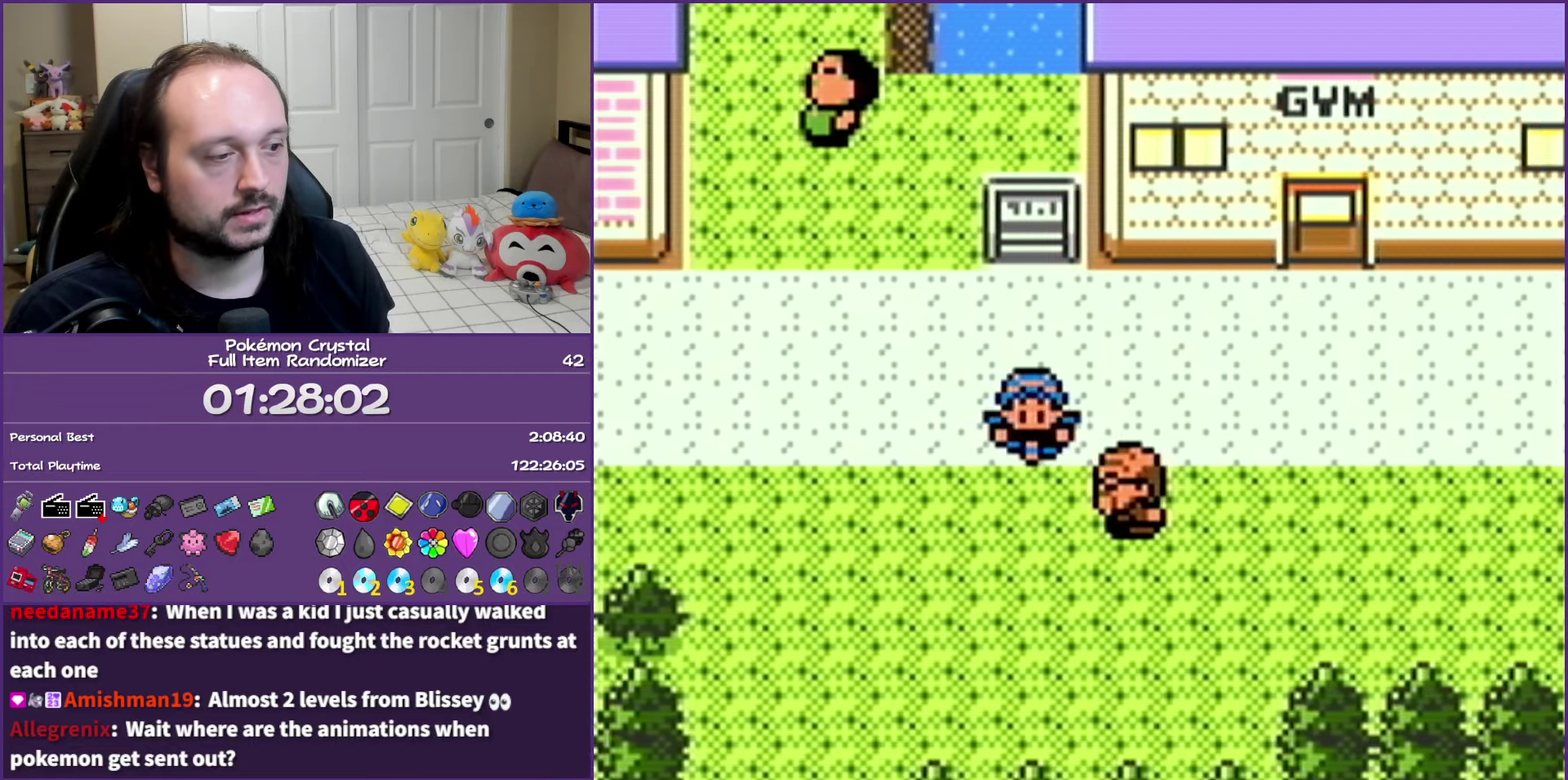
{"buttons": ["DPAD_LEFT"], "events": [[117, "DPAD_DOWN", "down"], [183, "DPAD_LEFT", "up"], [300, "DPAD_DOWN", "up"], [300, "DPAD_LEFT", "down"], [350, "DPAD_DOWN", "down"], [383, "DPAD_LEFT", "up"], [467, "DPAD_DOWN", "up"], [467, "DPAD_LEFT", "down"]]}
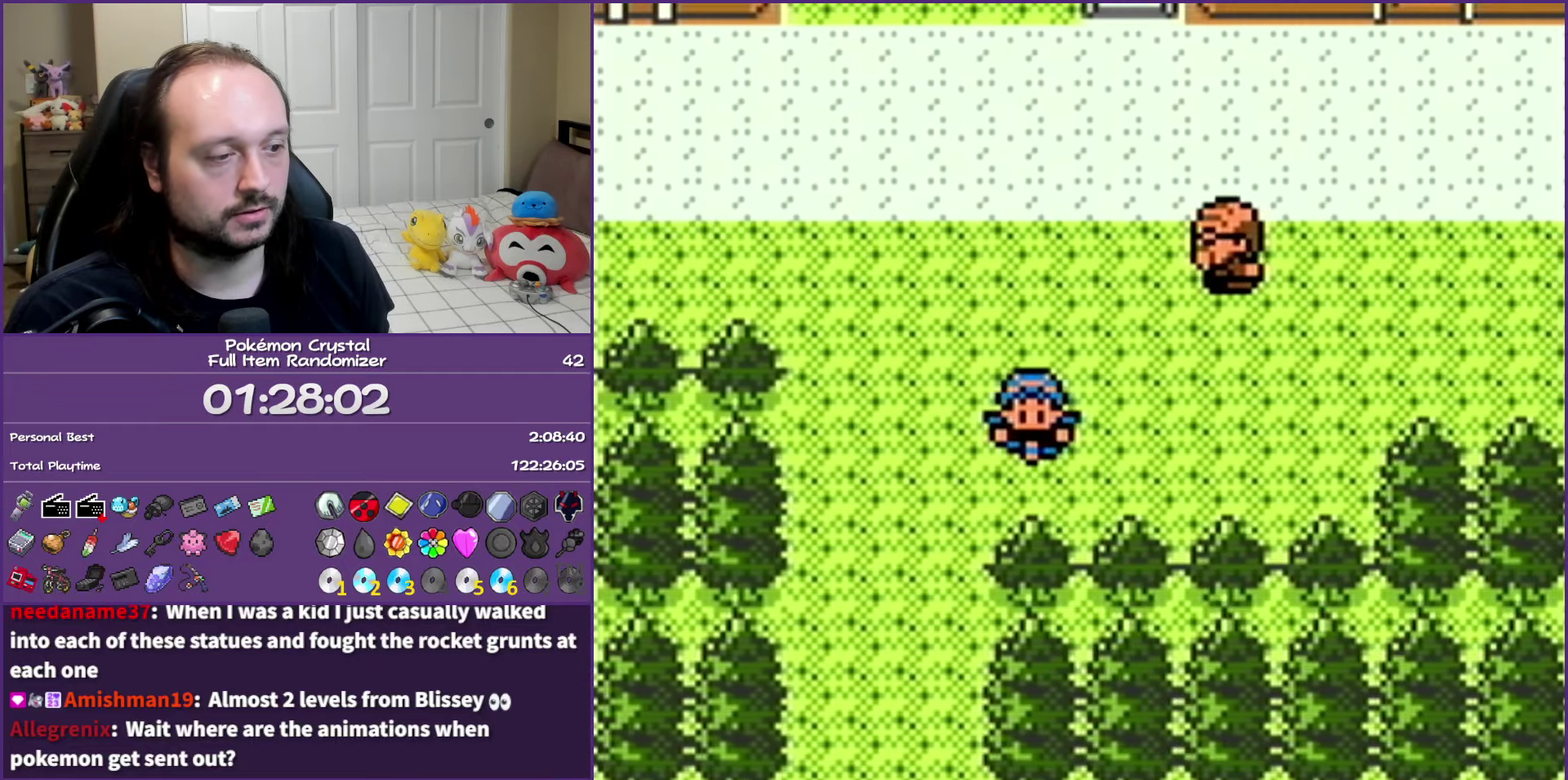
{"buttons": ["DPAD_DOWN"], "events": [[150, "DPAD_DOWN", "down"], [183, "DPAD_LEFT", "up"], [267, "DPAD_LEFT", "down"], [283, "DPAD_DOWN", "up"], [350, "DPAD_DOWN", "down"], [383, "DPAD_LEFT", "up"]]}
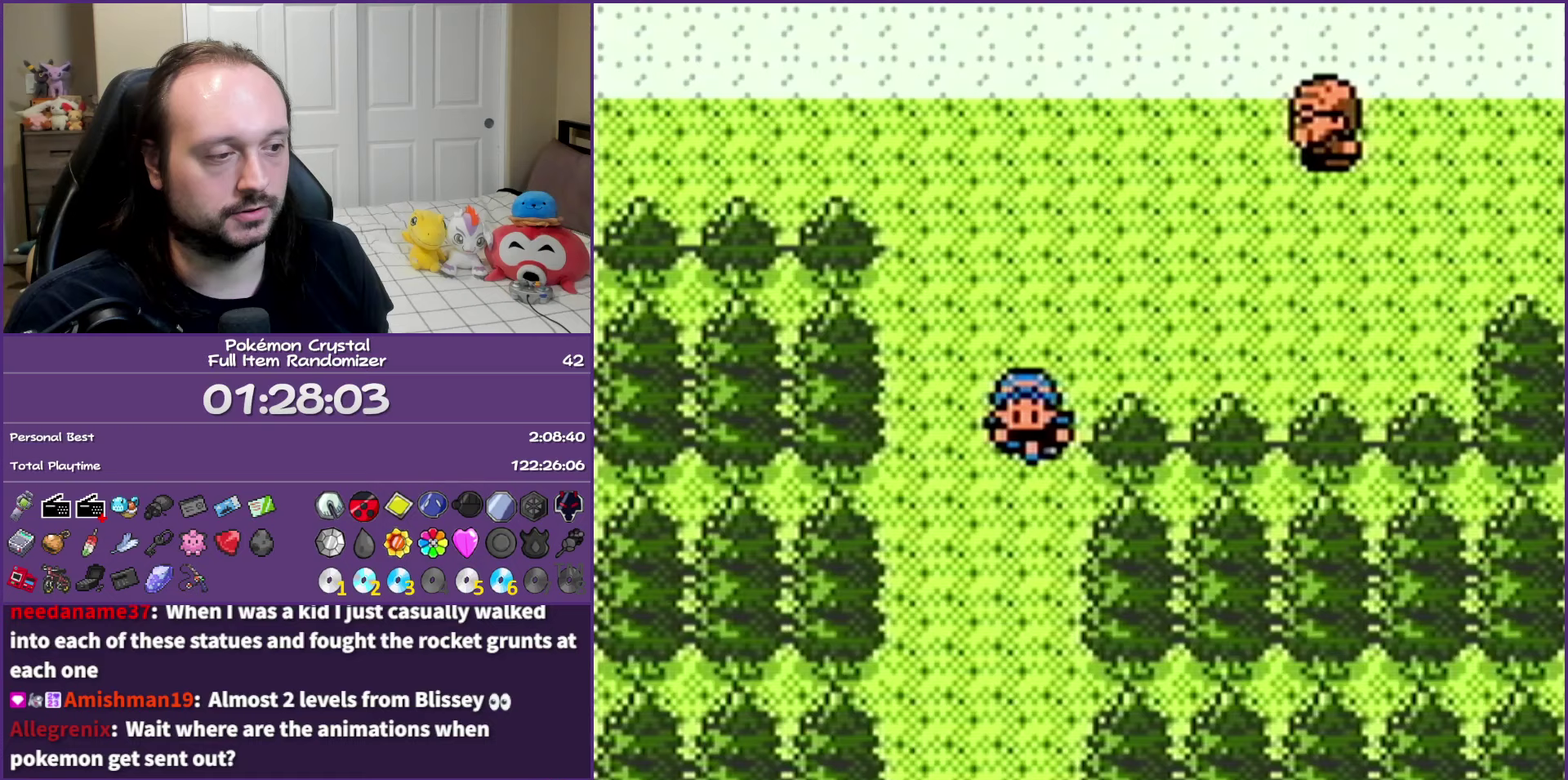
{"buttons": ["DPAD_DOWN"], "events": []}
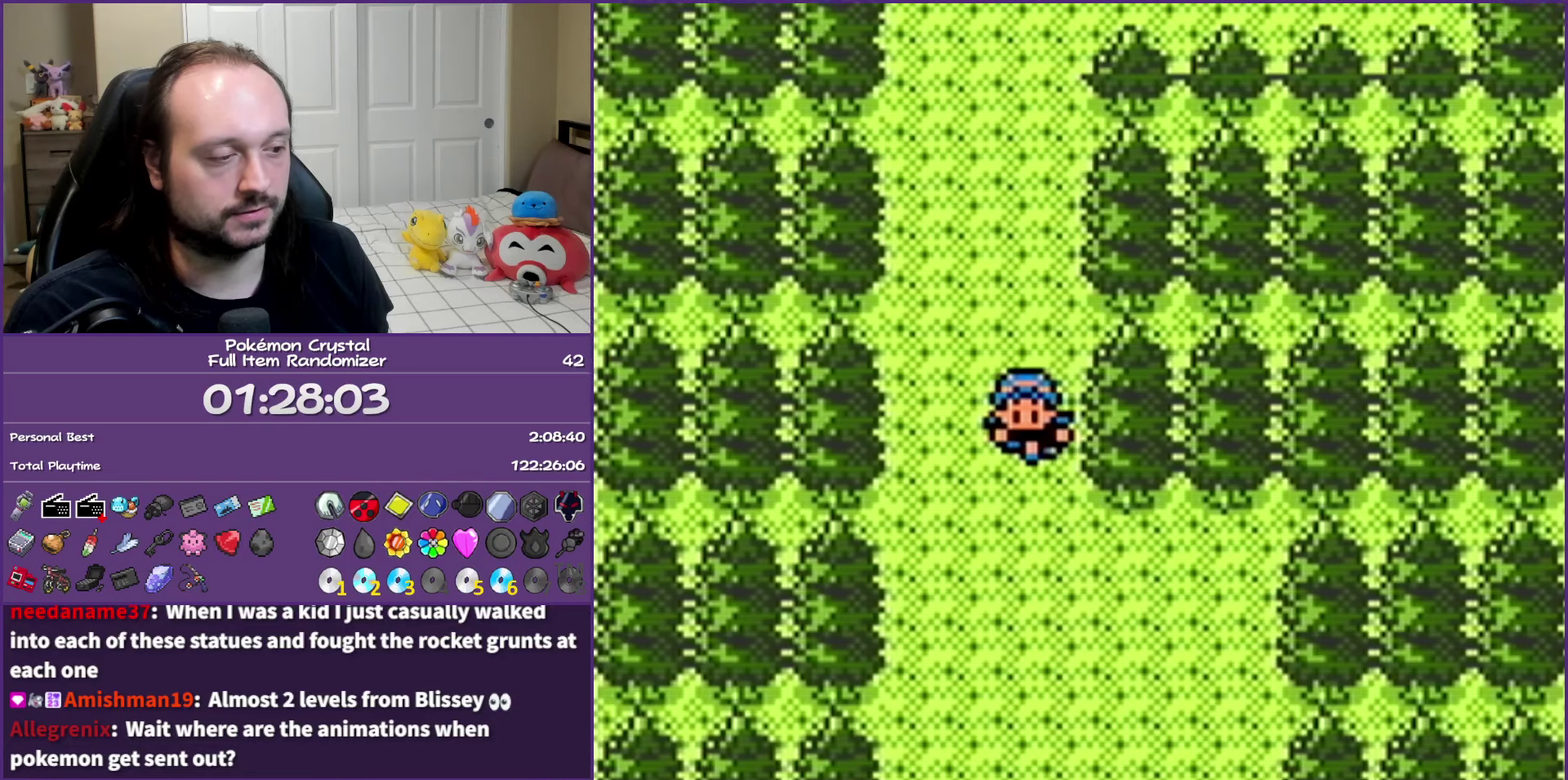
{"buttons": ["DPAD_RIGHT"], "events": [[217, "DPAD_RIGHT", "down"], [367, "DPAD_DOWN", "up"]]}
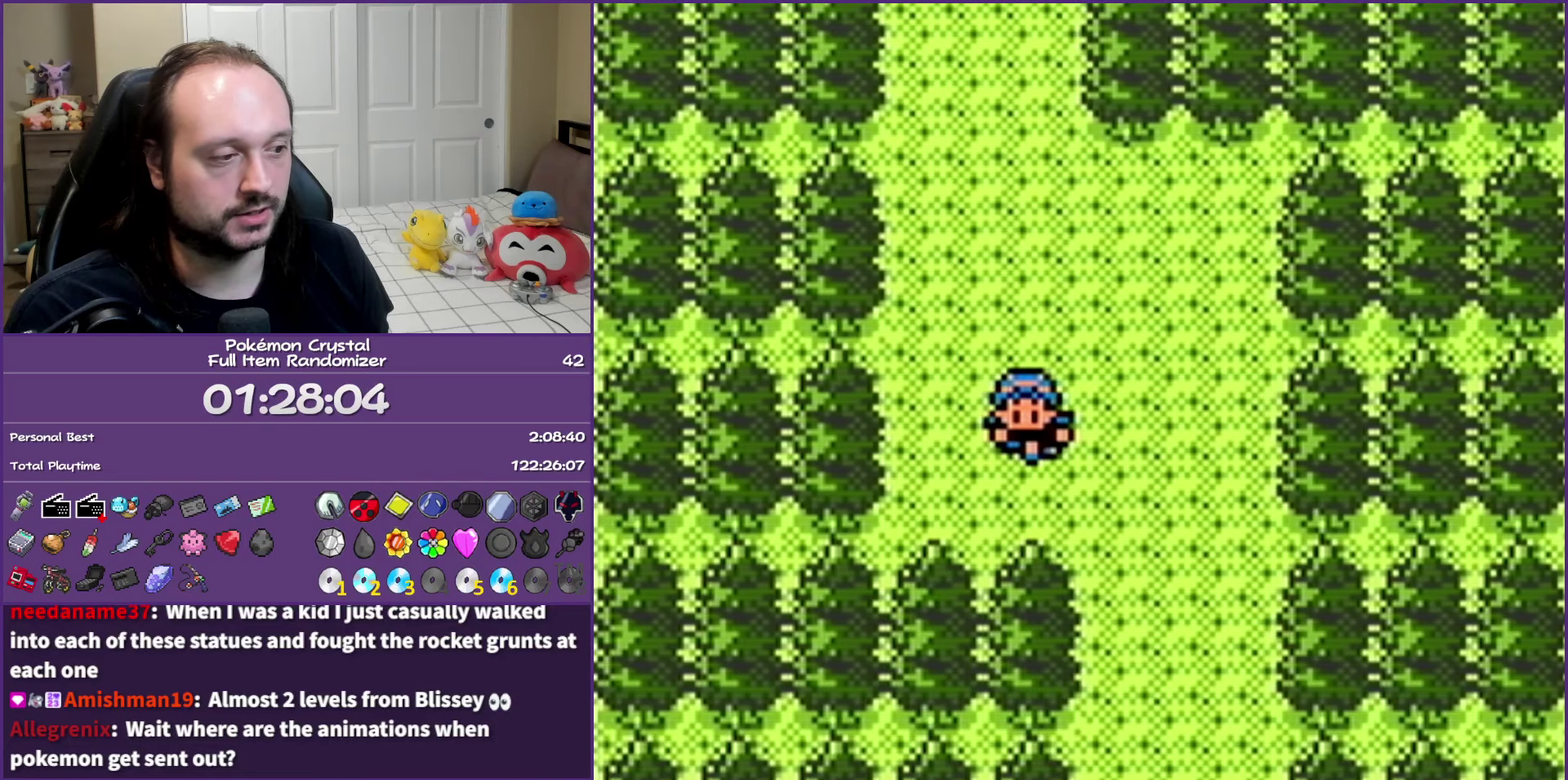
{"buttons": ["DPAD_DOWN"], "events": [[50, "DPAD_DOWN", "down"], [100, "DPAD_RIGHT", "up"]]}
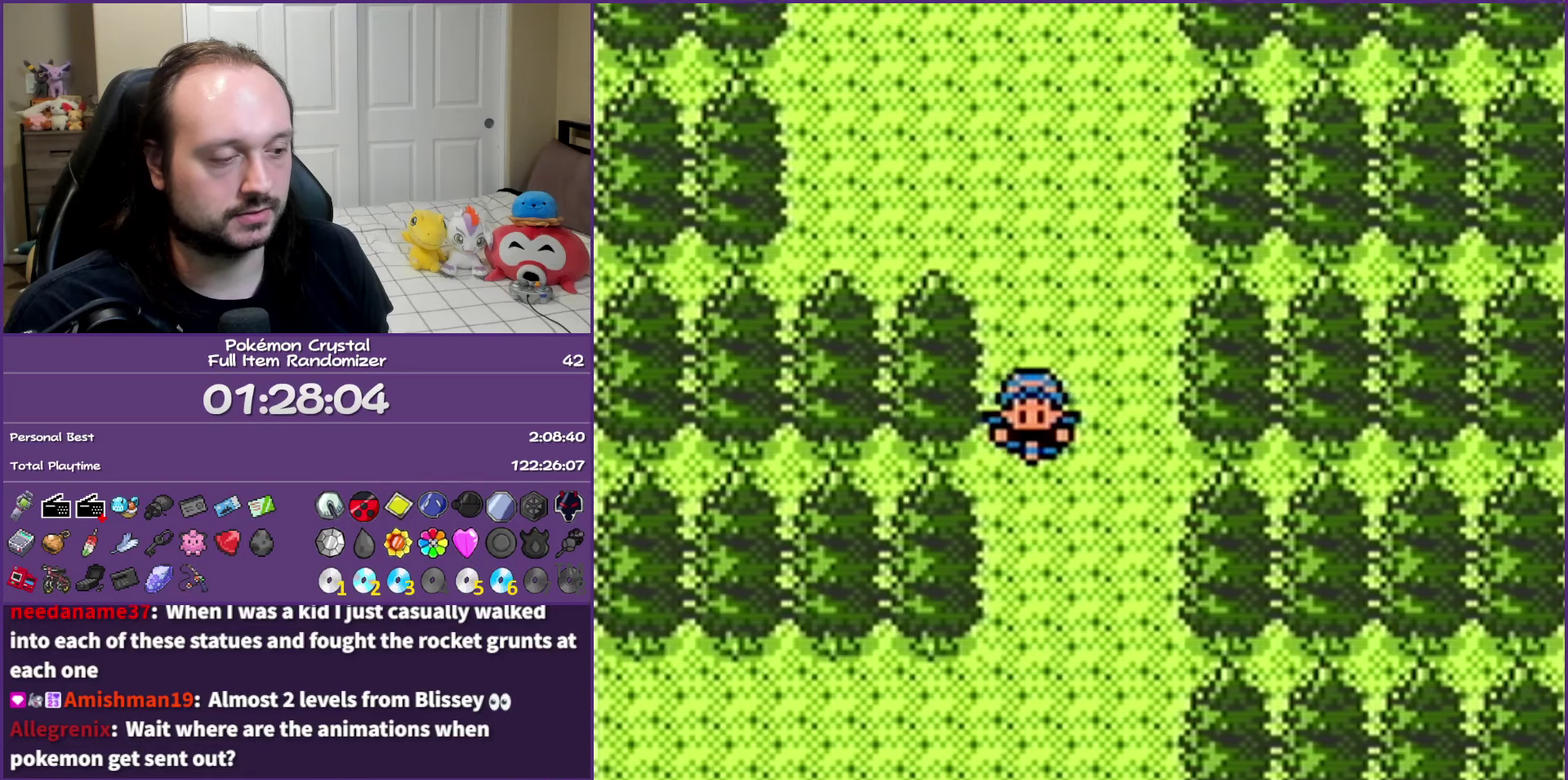
{"buttons": ["DPAD_DOWN"], "events": []}
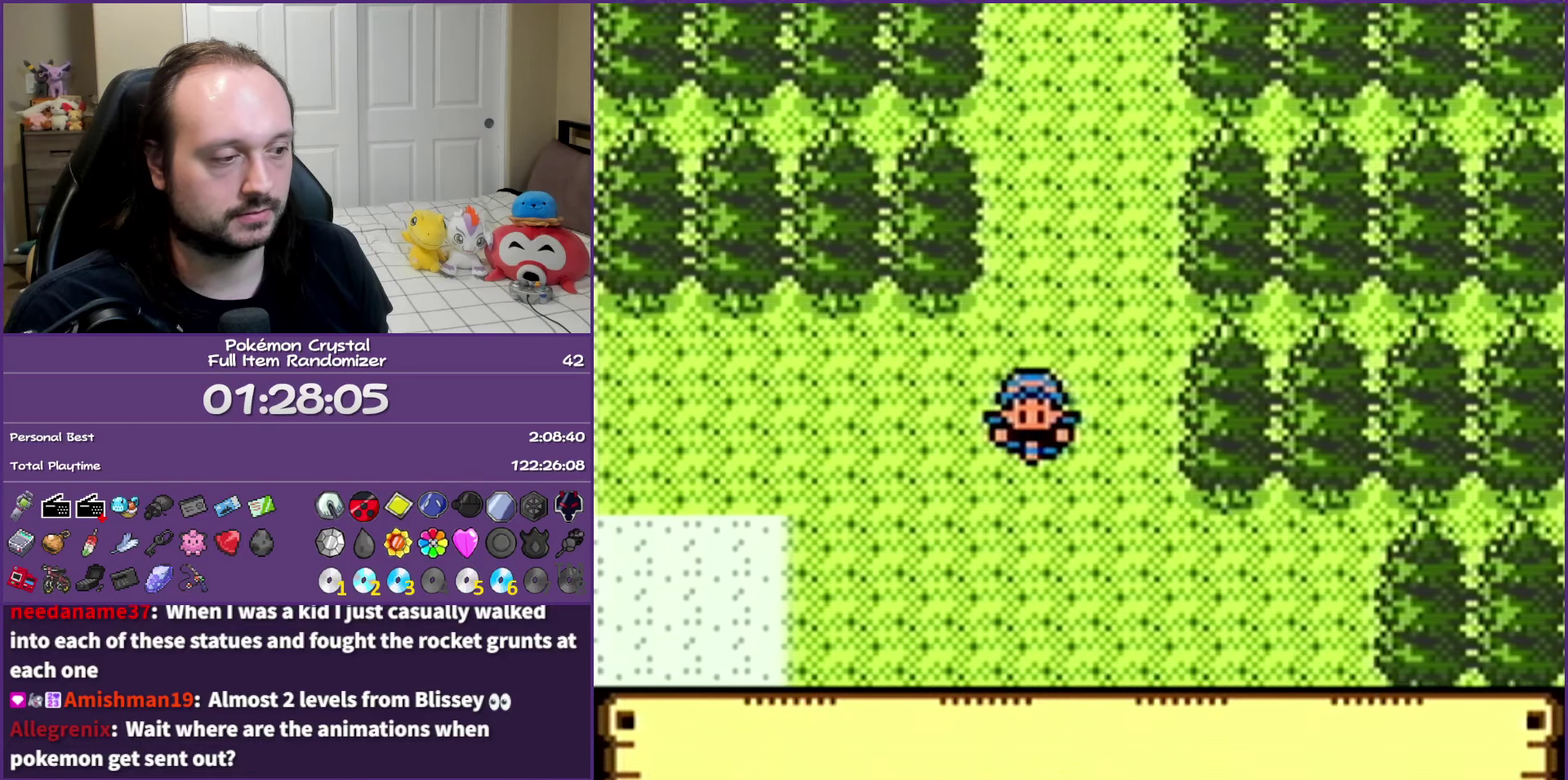
{"buttons": ["DPAD_RIGHT"], "events": [[217, "DPAD_RIGHT", "down"], [283, "DPAD_DOWN", "up"]]}
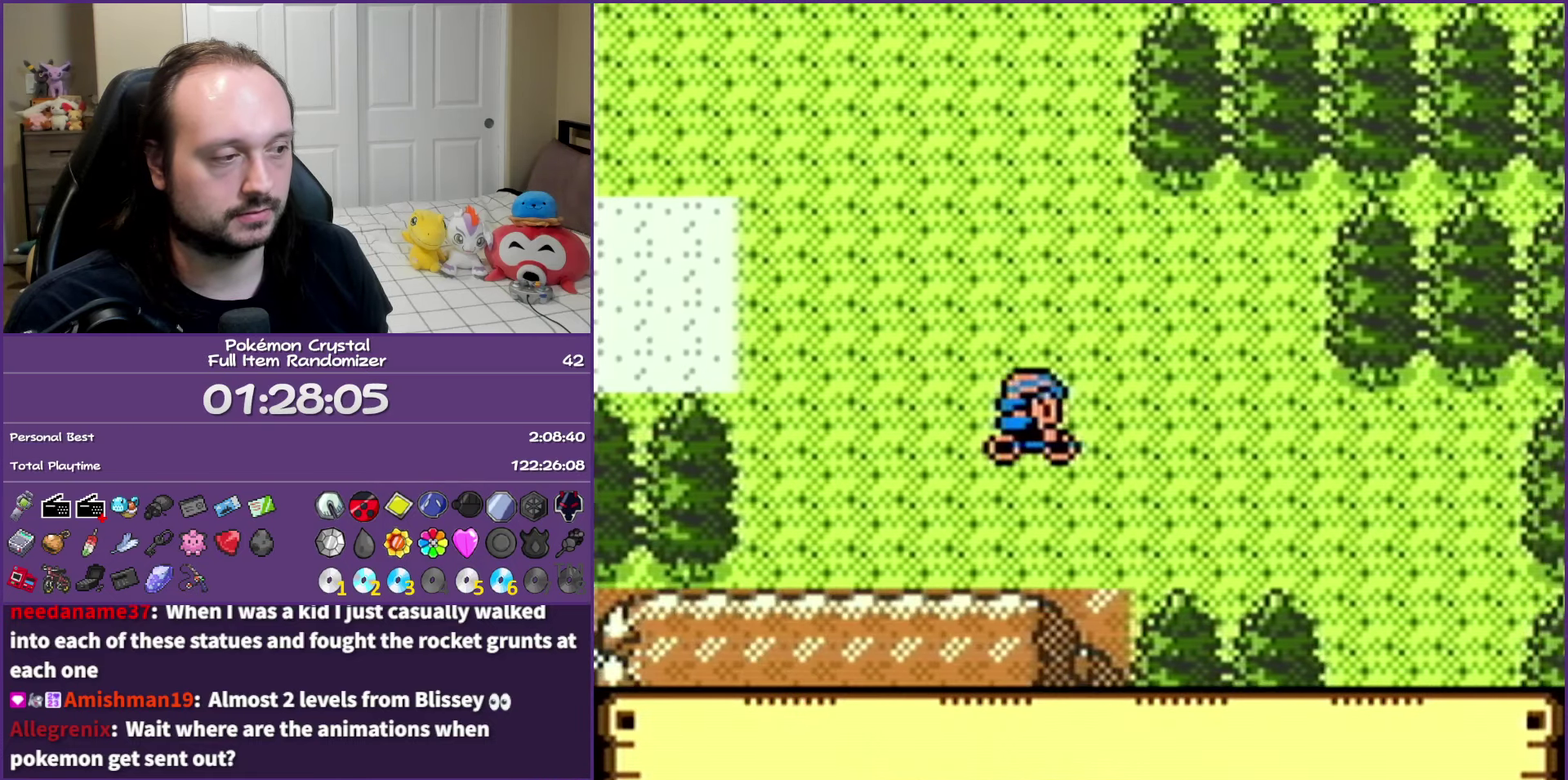
{"buttons": ["DPAD_DOWN"], "events": [[450, "DPAD_DOWN", "down"], [500, "DPAD_RIGHT", "up"]]}
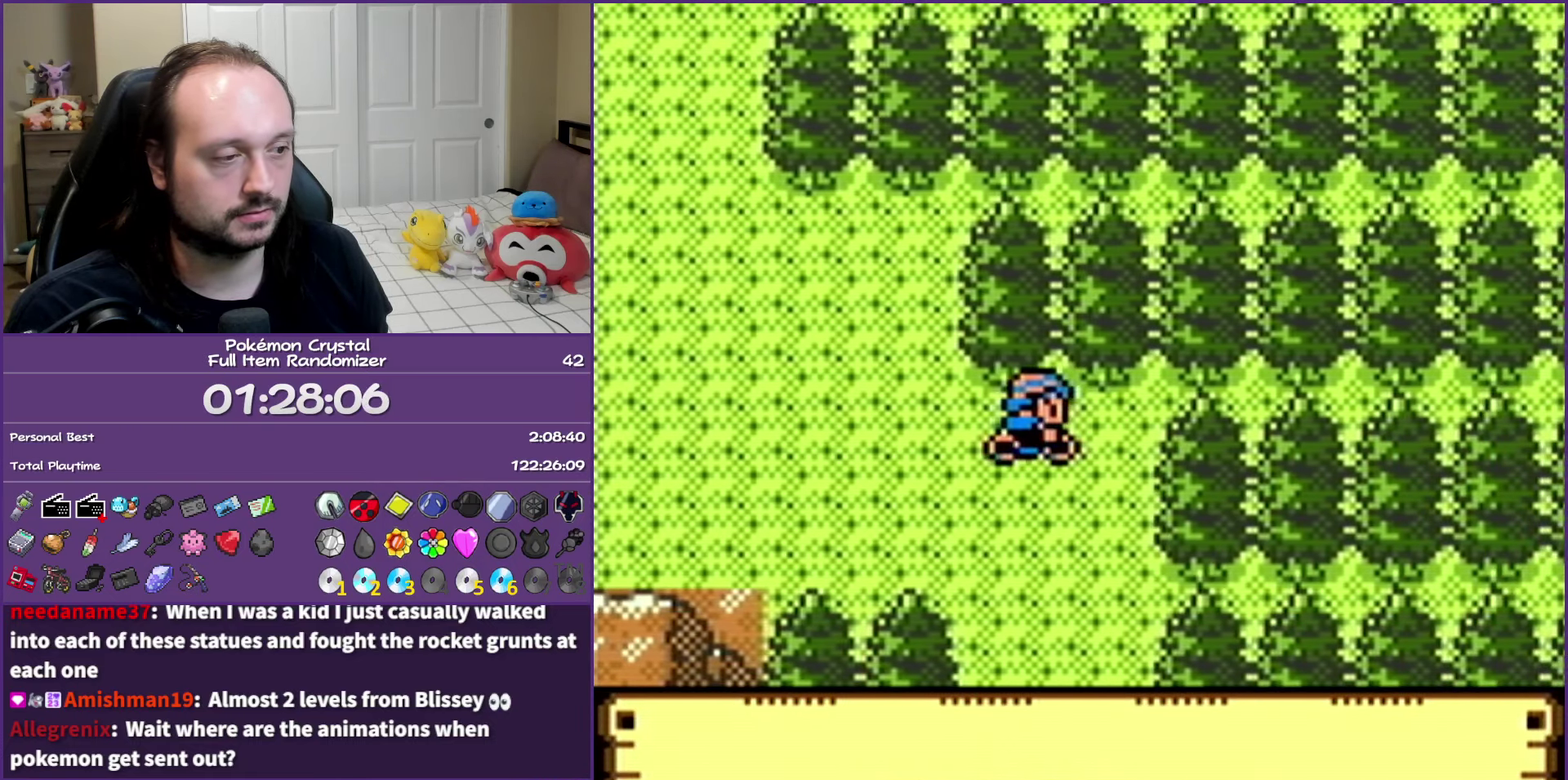
{"buttons": ["A"], "events": [[467, "A", "down"], [500, "DPAD_DOWN", "up"]]}
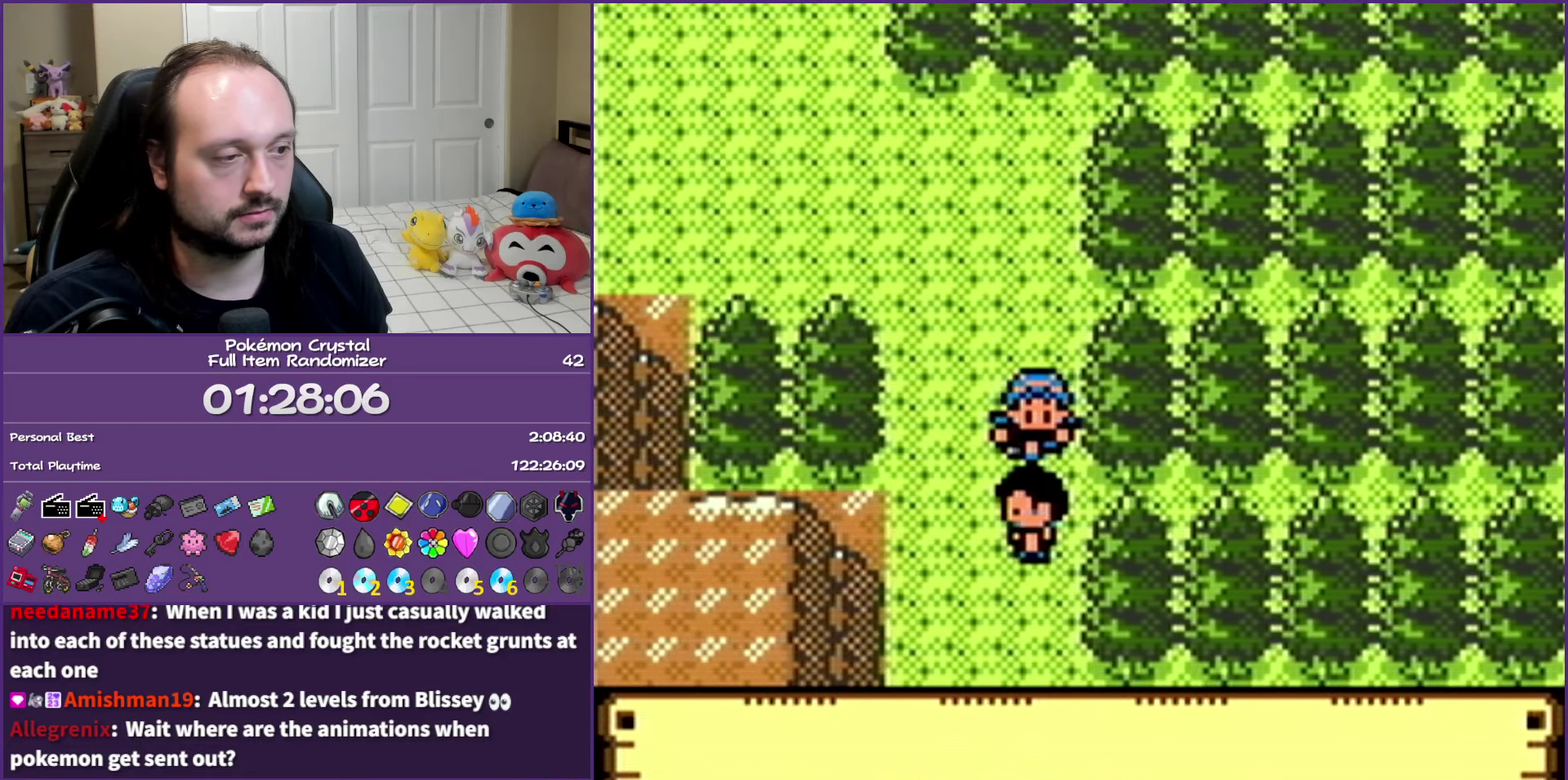
{"buttons": ["B", "DPAD_UP"], "events": [[183, "A", "up"], [183, "B", "down"], [383, "DPAD_UP", "down"]]}
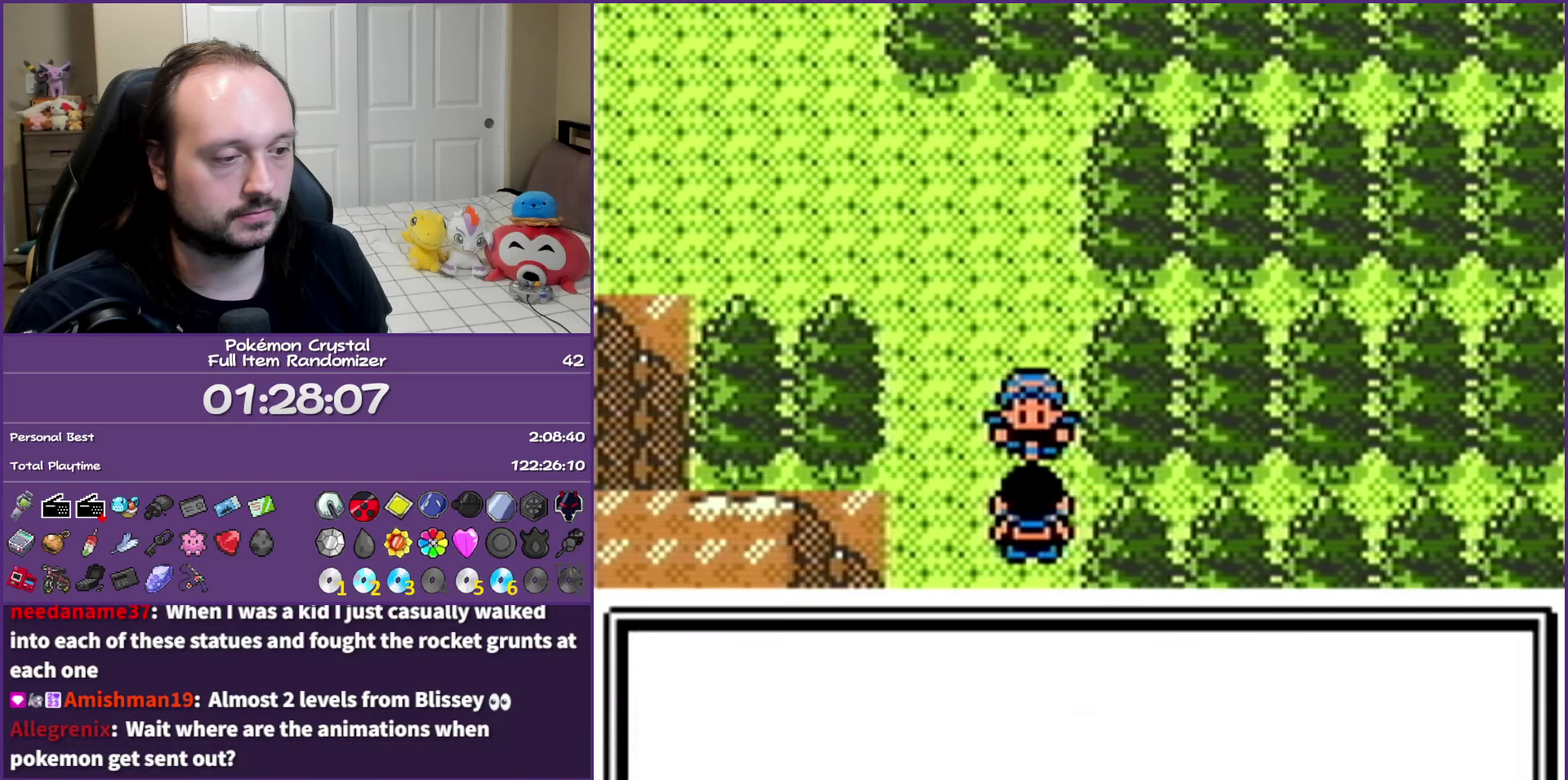
{"buttons": ["B", "DPAD_UP"], "events": []}
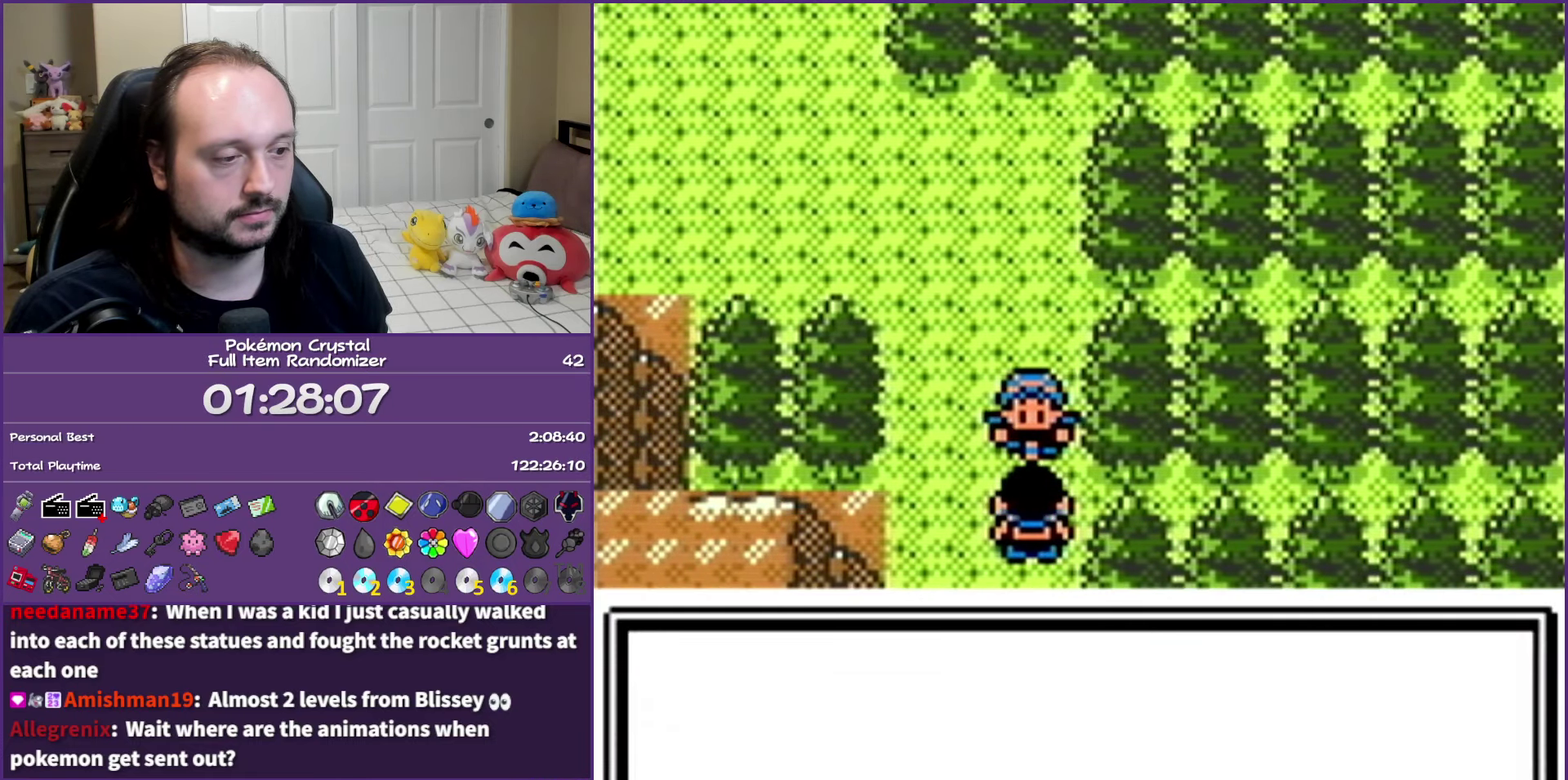
{"buttons": ["B", "DPAD_UP"], "events": []}
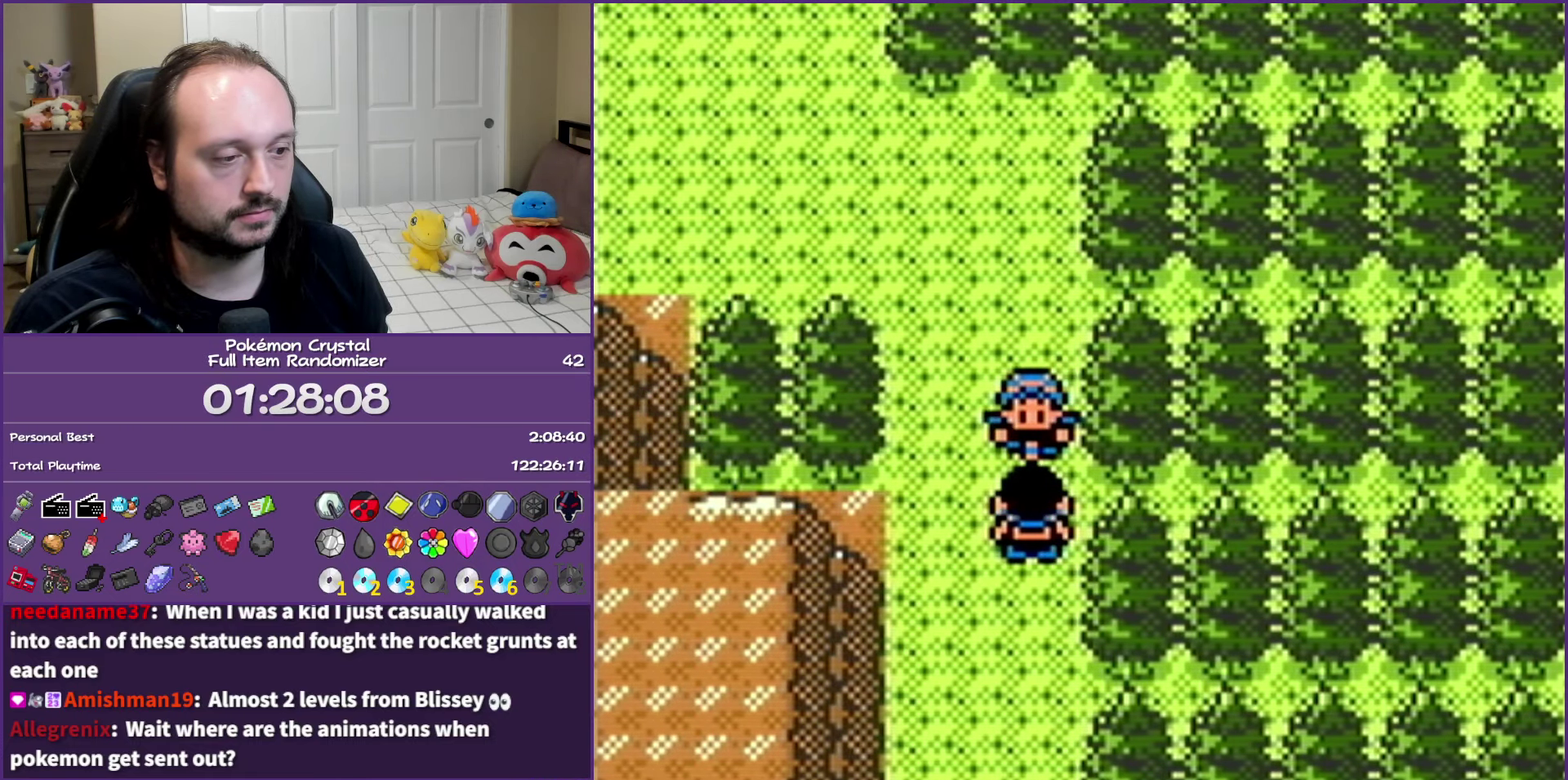
{"buttons": ["B", "DPAD_LEFT"], "events": [[350, "DPAD_LEFT", "down"], [383, "DPAD_UP", "up"]]}